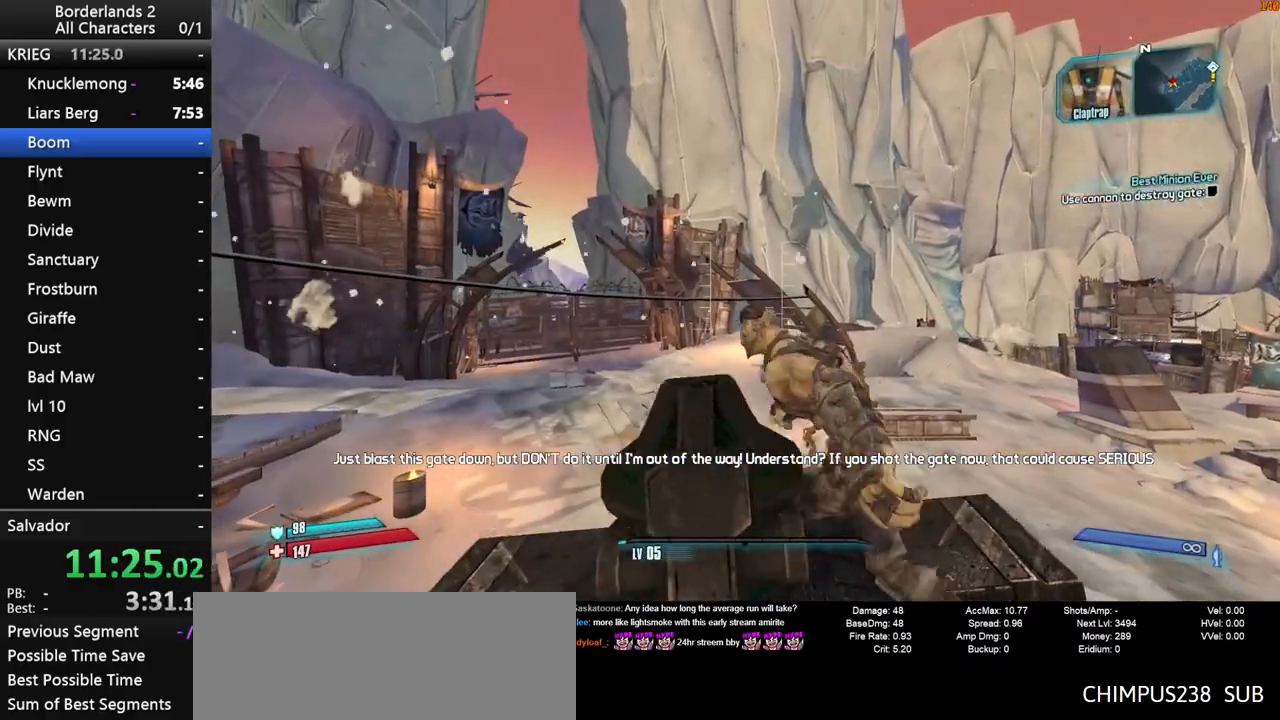
Gameplay with keyboard and mouse; each line is a JSON object with the keys and mouse buttons held at the frame after it. "events" lists presses ("down") and releases ("up") of "1", "2", "3", "4", "a", "b", "c", "ctrl", "d", "down", "e", "end", "escape", "f", "g", "left", "q", "r", "return", "right", "s", "shift", "space", "t", "up", "v", "w", "x", "y", "z", "mouse_left", "mouse_middle", "mouse_right", "mouse_wheel_up" and "mouse_wheel_down" between this image and that frame as [ms after this image, input, new state], when the widget could be followed in between. "mouse_left", "mouse_middle", "mouse_right", "mouse_wheel_up", "mouse_wheel_down" = the "left", "middle", "right", "wheel_up", "wheel_down" buttons of the "mouse" list. No other keys are recorded. "mouse_move" is the direction in which the mouse moves at that frame (one of eight, or "still"), when it could be read. Not read: tab.
{"keys": [], "mouse": [], "mouse_move": "left", "events": []}
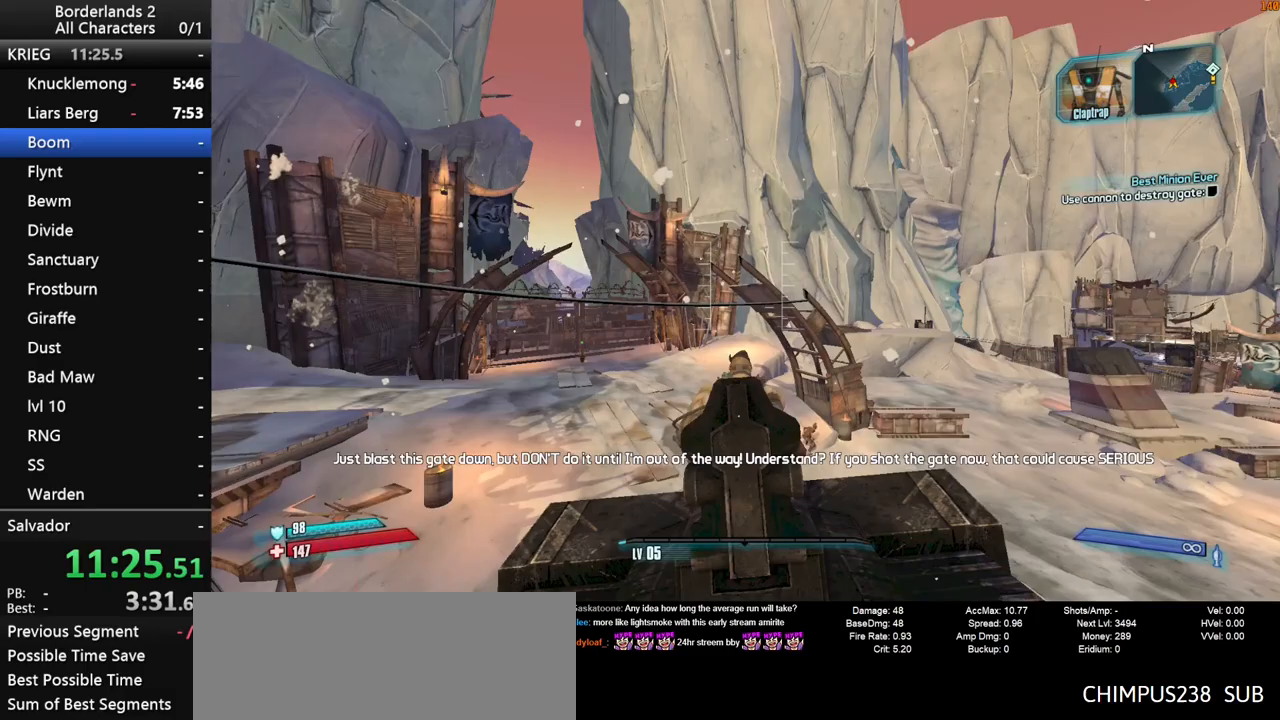
{"keys": [], "mouse": [], "mouse_move": "up", "events": []}
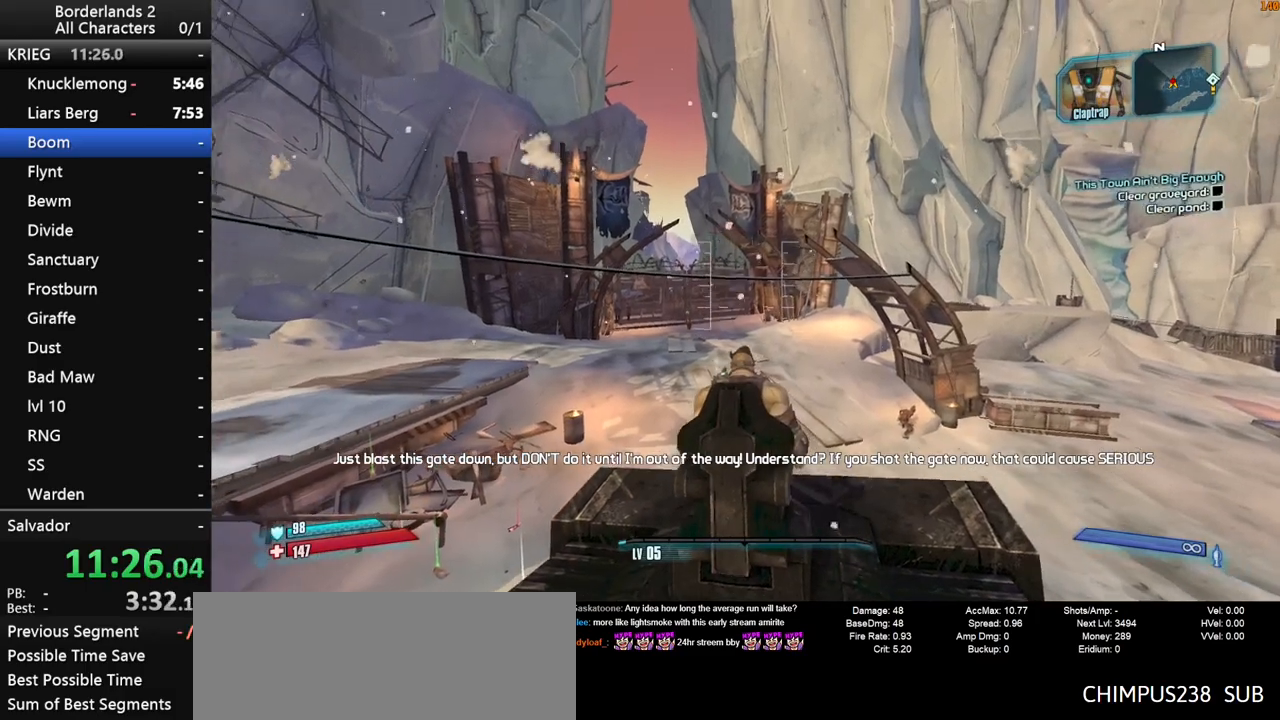
{"keys": ["e"], "mouse": ["left"], "mouse_move": "still", "events": [[250, "mouse_left", "down"], [300, "mouse_left", "up"], [400, "mouse_left", "down"], [433, "e", "down"]]}
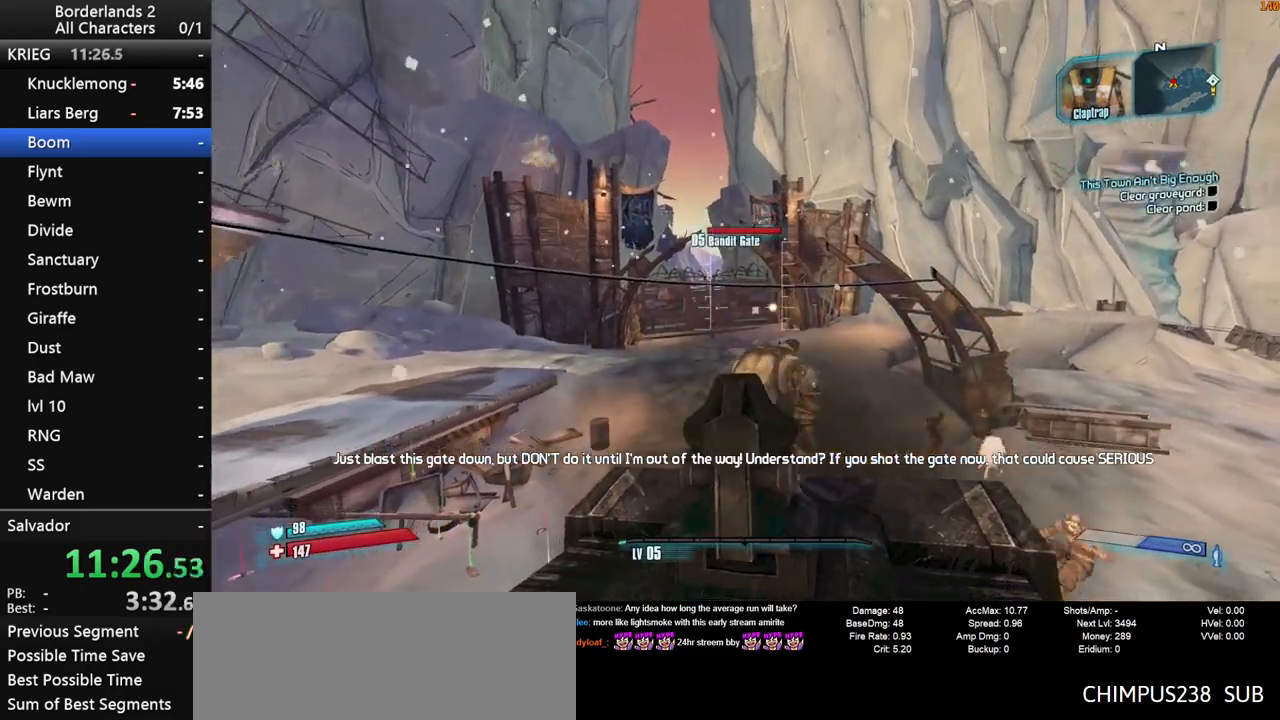
{"keys": [], "mouse": [], "mouse_move": "still", "events": [[33, "e", "up"], [133, "e", "down"], [133, "mouse_left", "up"], [167, "e", "up"]]}
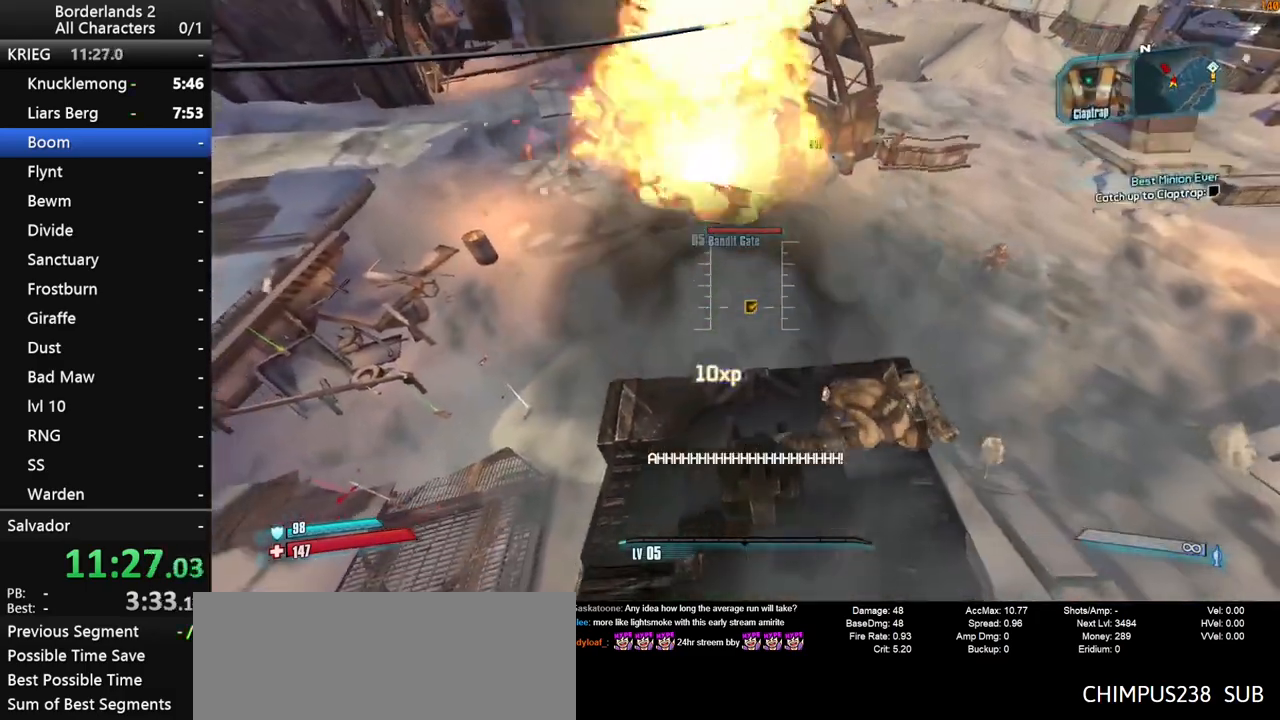
{"keys": [], "mouse": [], "mouse_move": "still", "events": []}
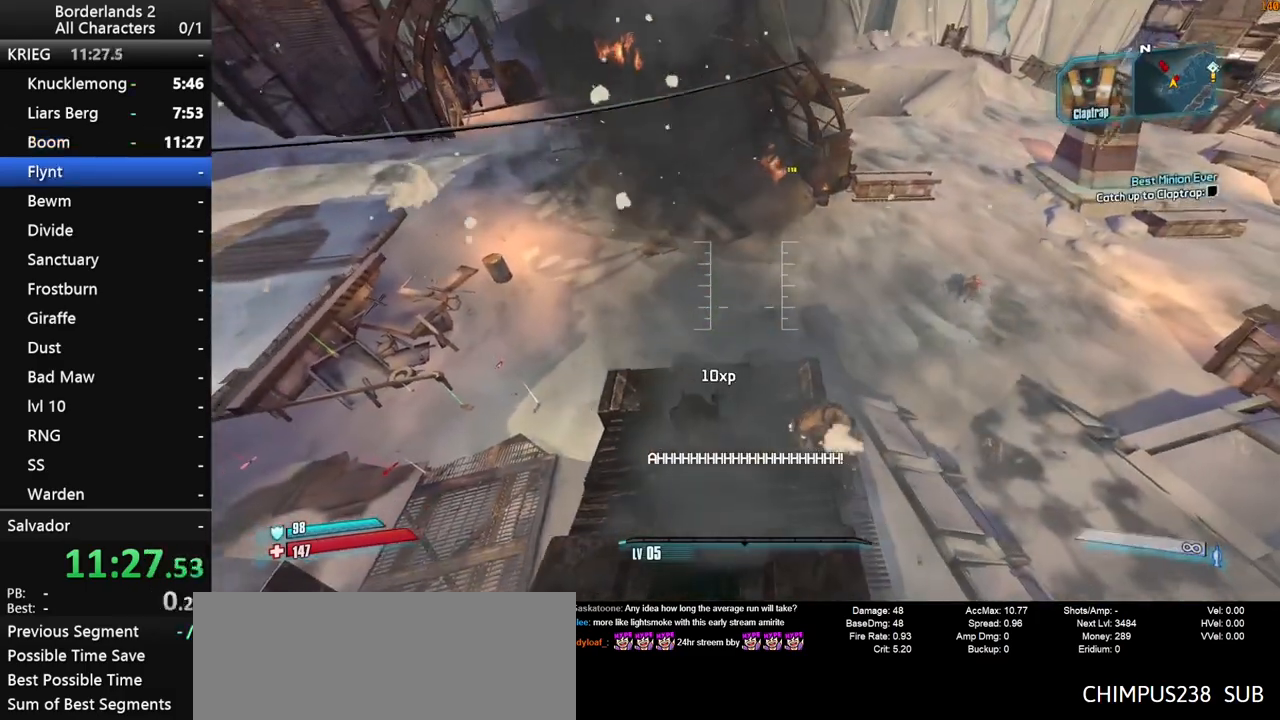
{"keys": [], "mouse": [], "mouse_move": "still", "events": []}
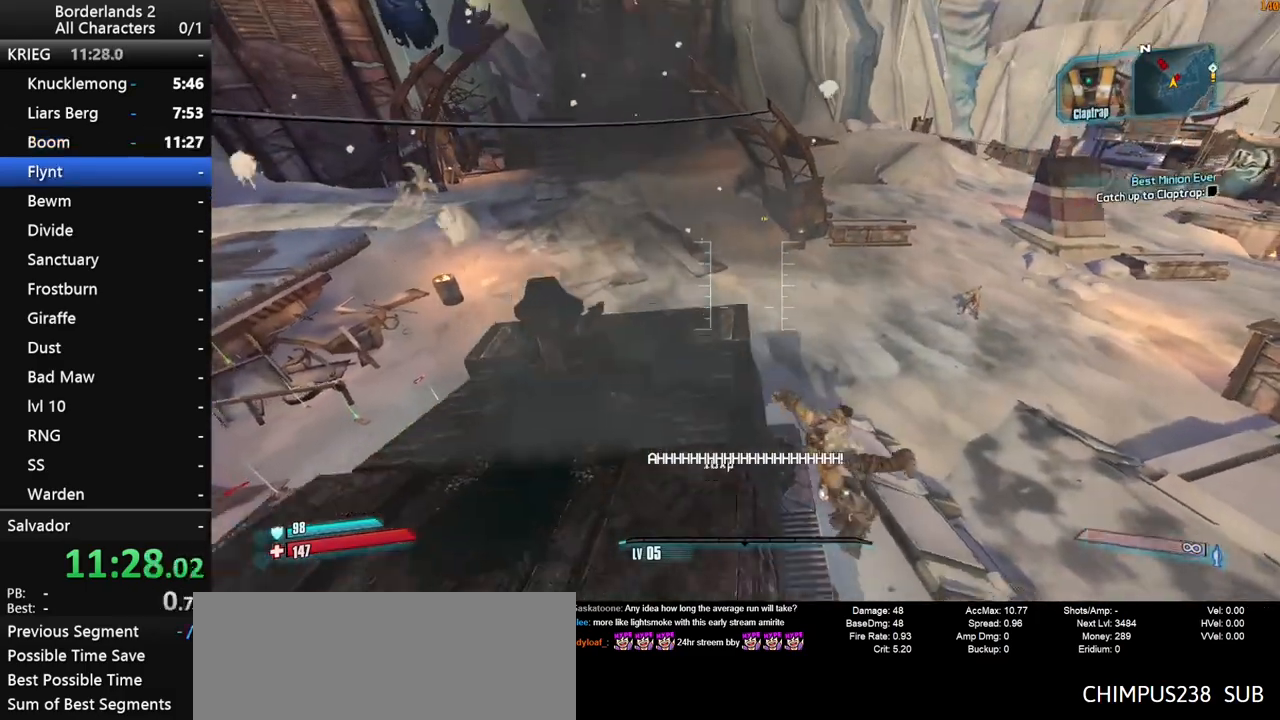
{"keys": [], "mouse": [], "mouse_move": "still", "events": []}
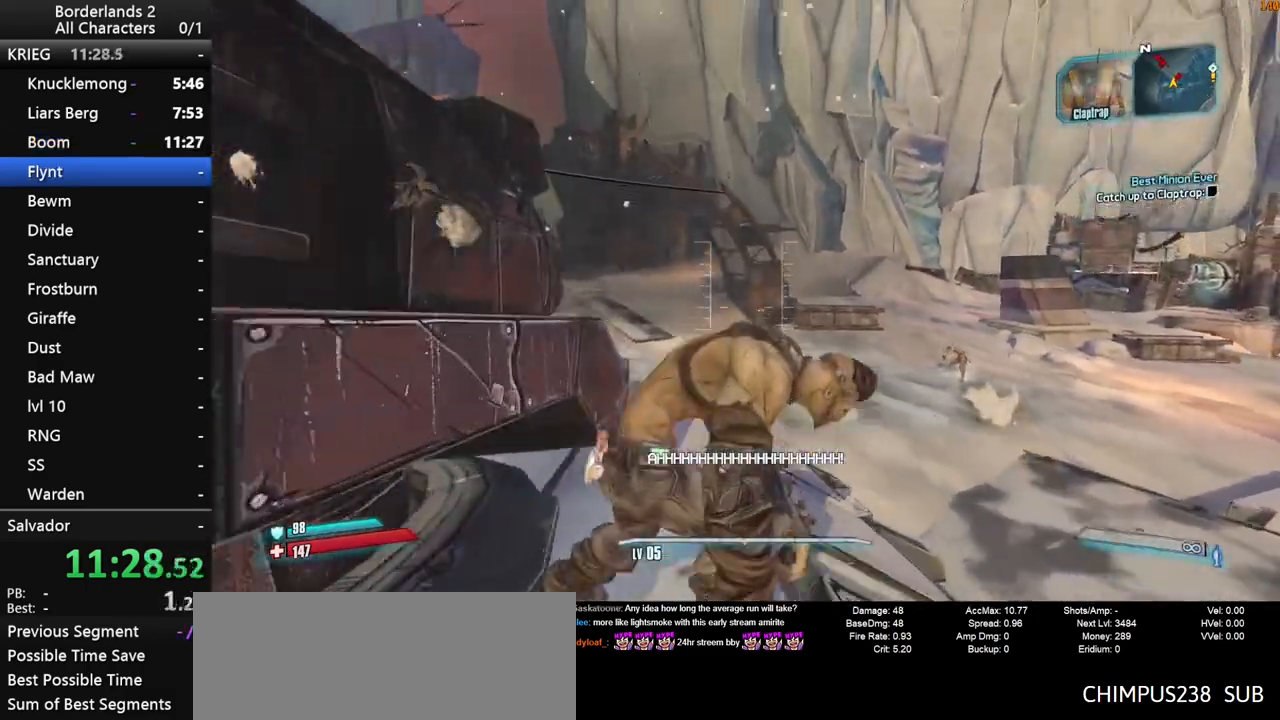
{"keys": ["d", "w"], "mouse": [], "mouse_move": "still", "events": [[100, "w", "down"], [150, "shift", "down"], [283, "shift", "up"], [467, "d", "down"]]}
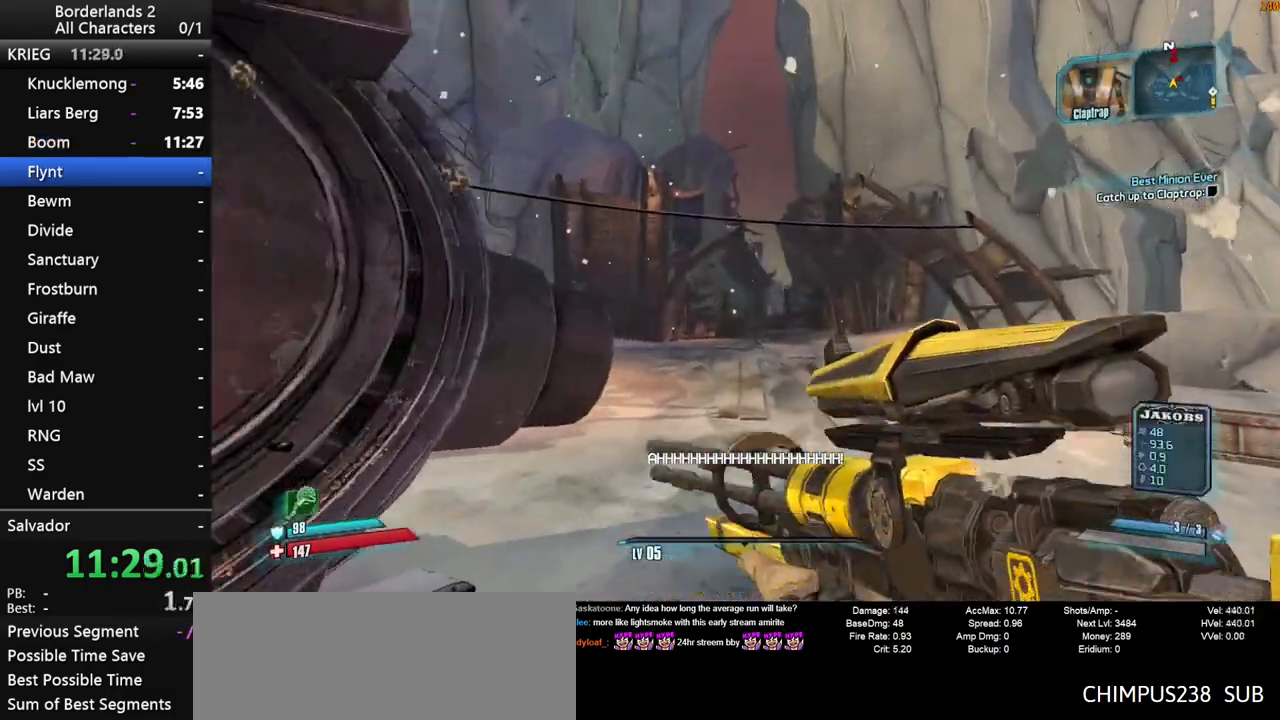
{"keys": ["w"], "mouse": [], "mouse_move": "still", "events": [[17, "d", "up"], [117, "shift", "down"], [300, "shift", "up"]]}
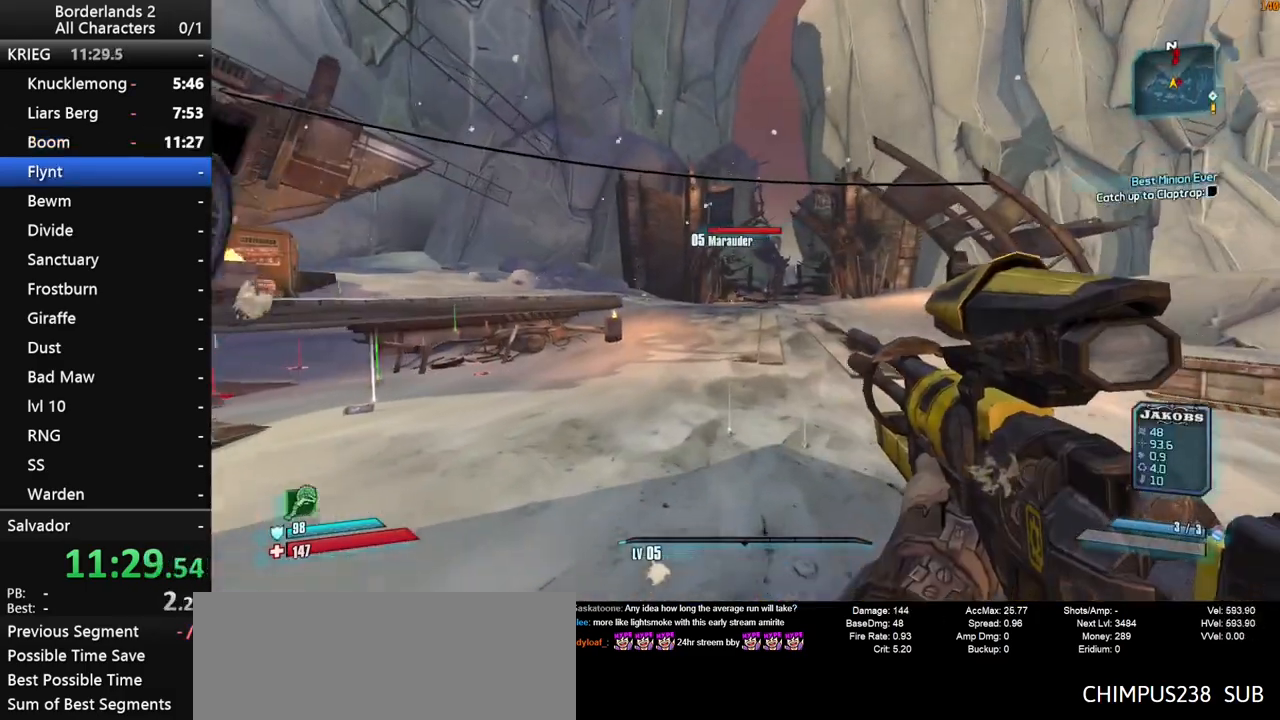
{"keys": ["w"], "mouse": [], "mouse_move": "still", "events": []}
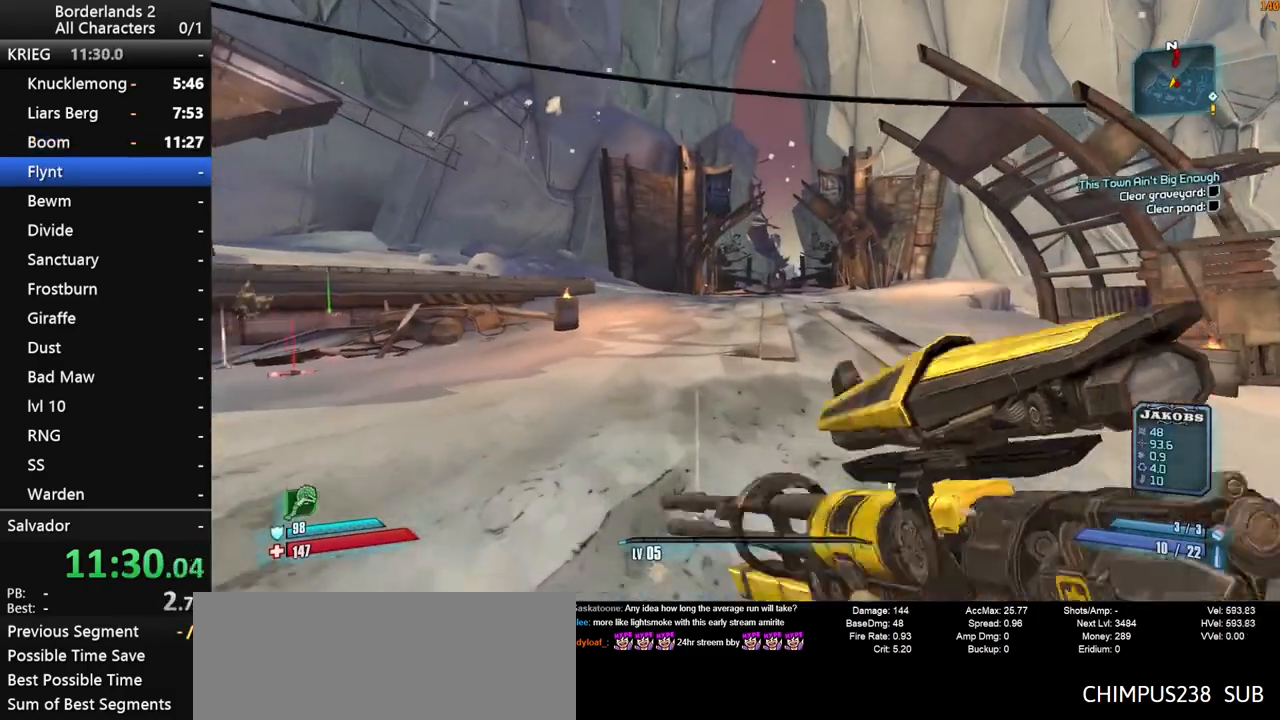
{"keys": [], "mouse": [], "mouse_move": "still", "events": [[150, "g", "down"], [183, "g", "up"], [233, "w", "up"], [283, "space", "down"], [333, "space", "up"]]}
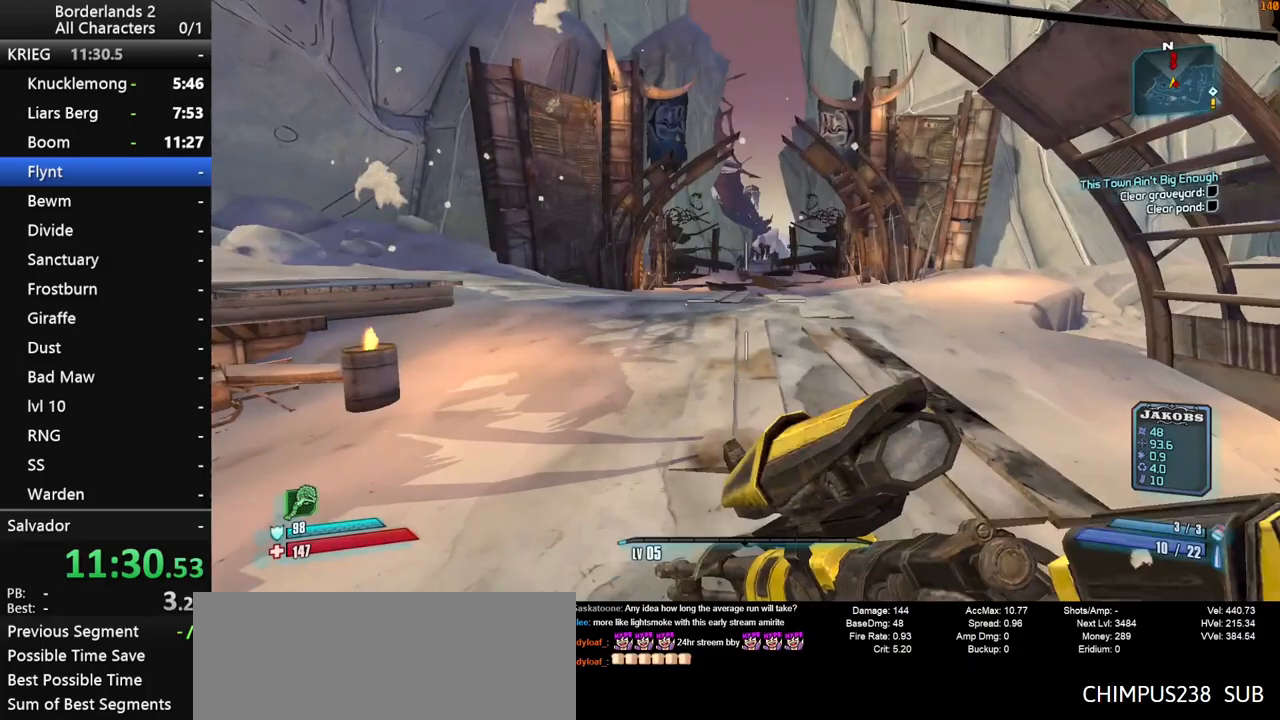
{"keys": ["s"], "mouse": [], "mouse_move": "still", "events": [[250, "s", "down"]]}
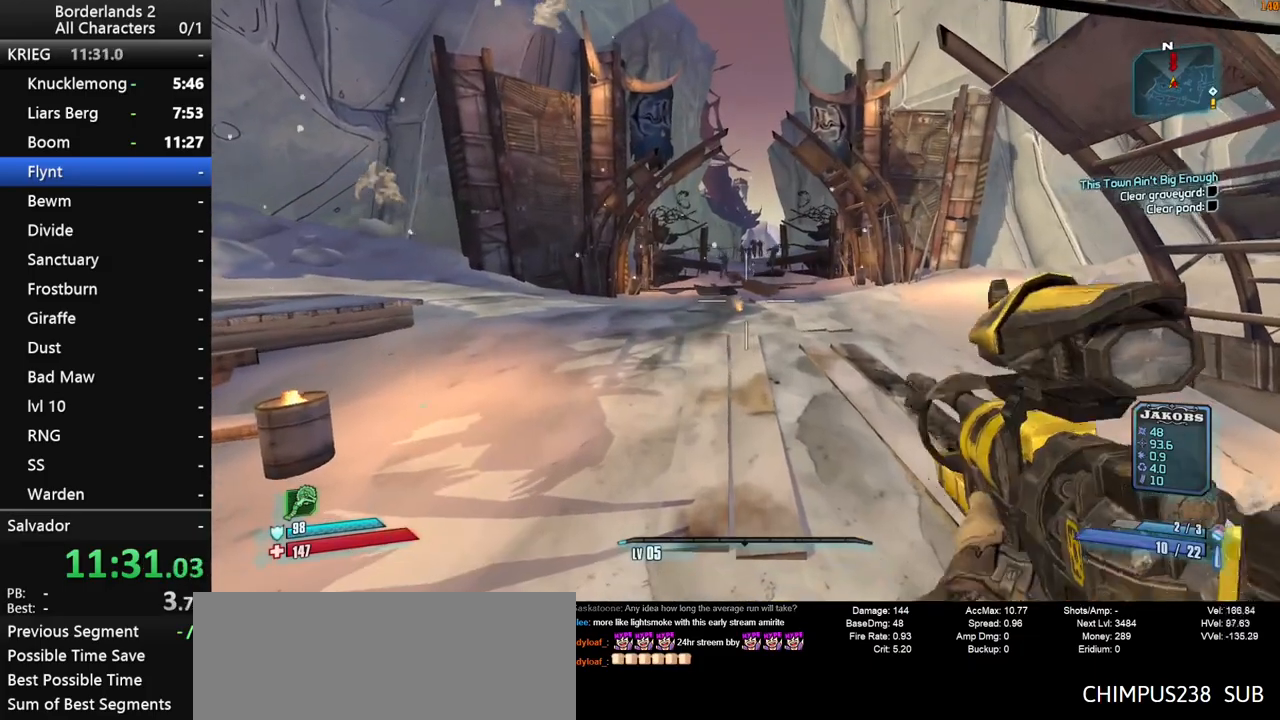
{"keys": [], "mouse": [], "mouse_move": "still", "events": [[400, "s", "up"]]}
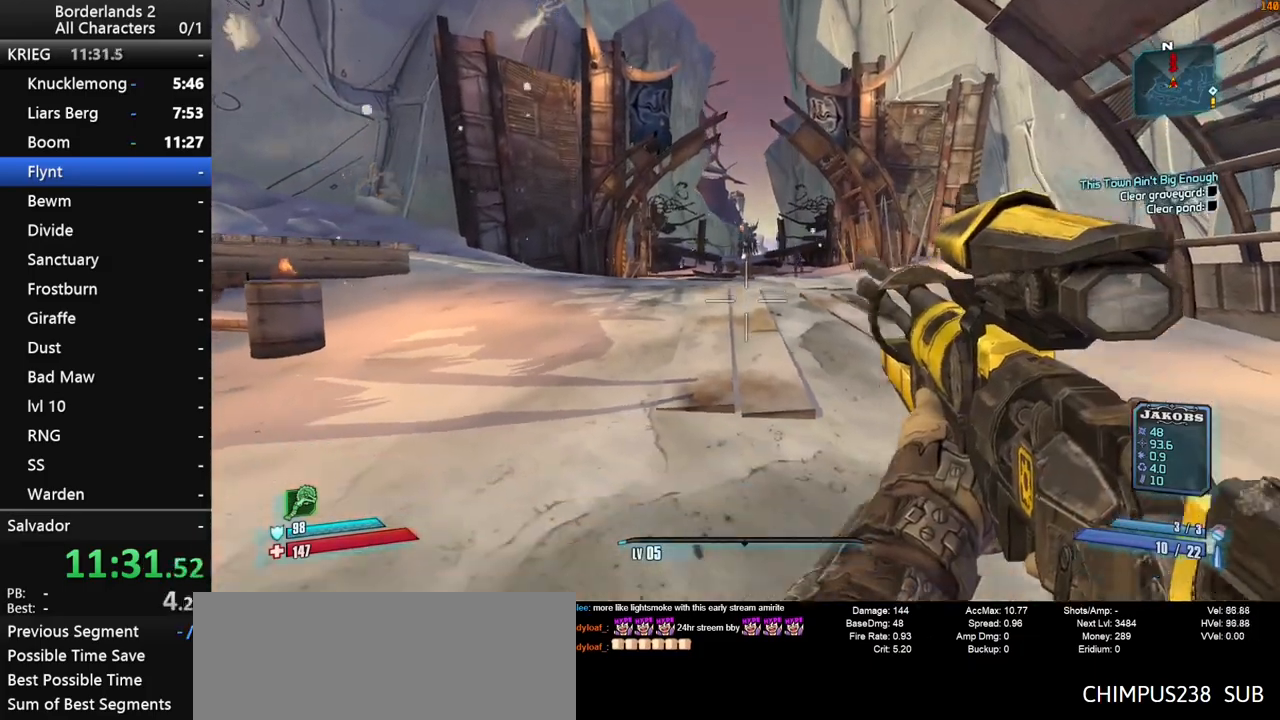
{"keys": ["space"], "mouse": [], "mouse_move": "still", "events": [[100, "space", "down"], [183, "g", "down"], [467, "g", "up"]]}
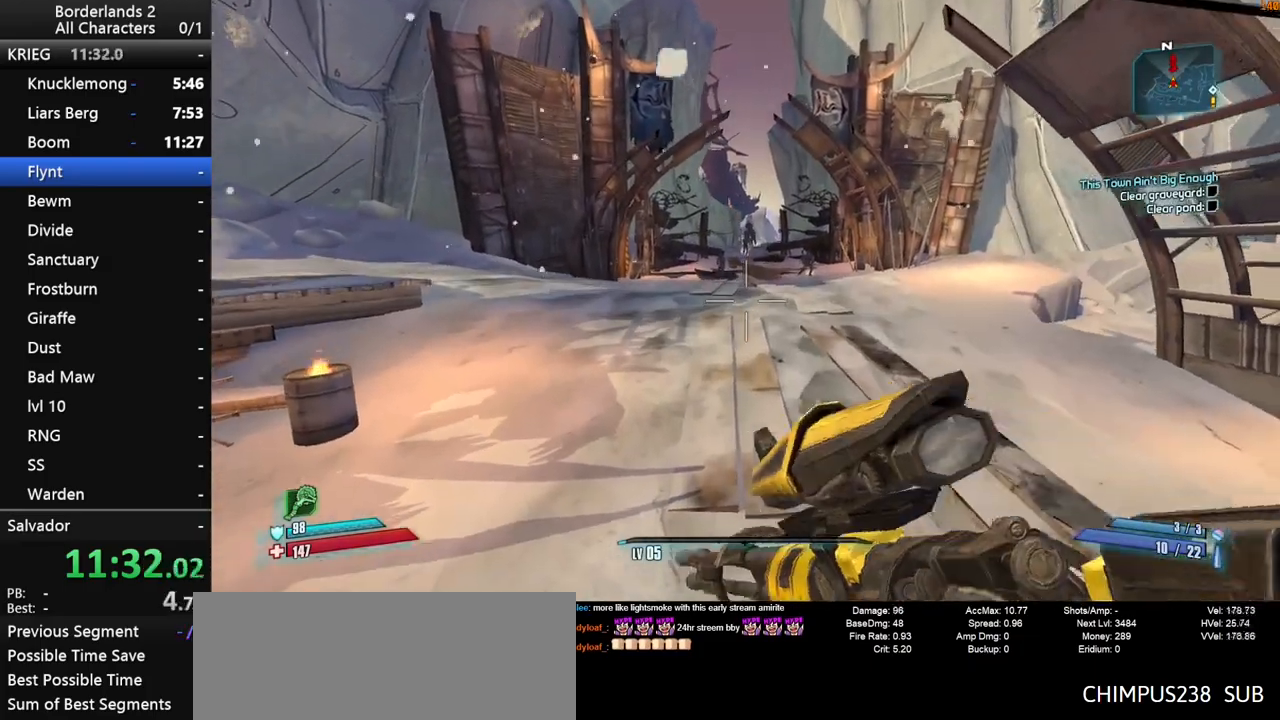
{"keys": ["d"], "mouse": [], "mouse_move": "still", "events": [[17, "space", "up"], [400, "d", "down"]]}
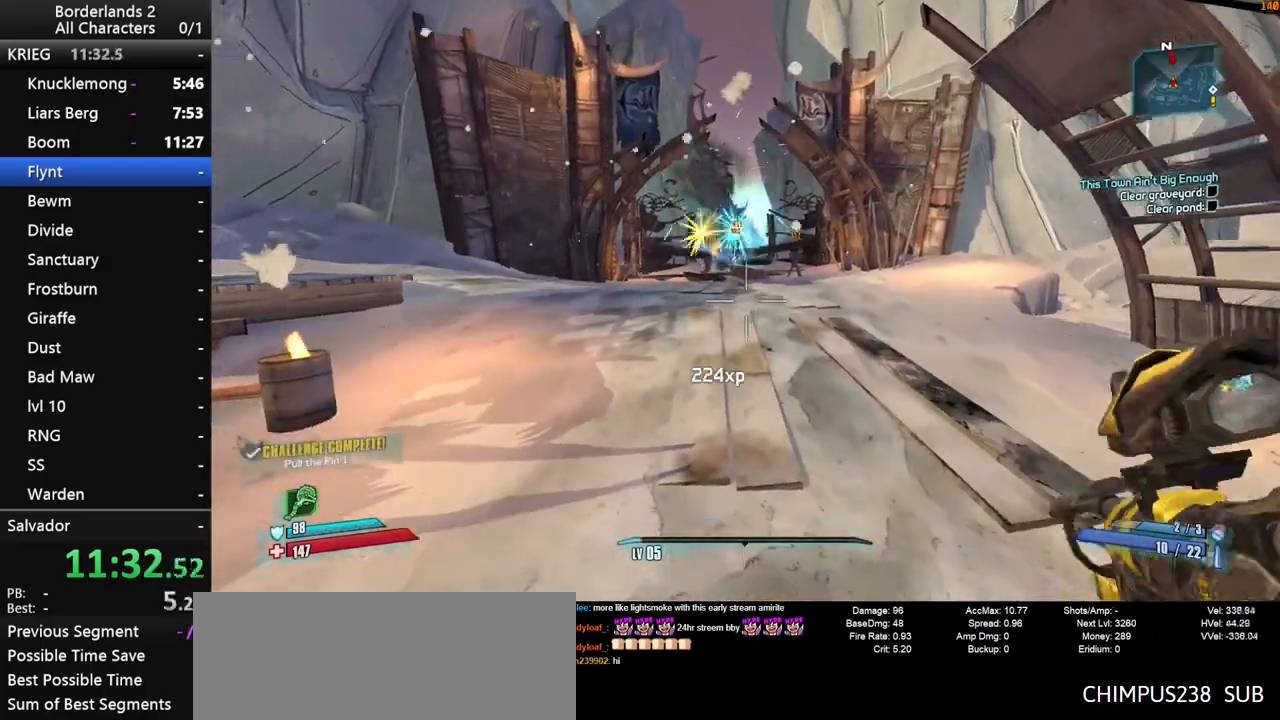
{"keys": ["shift", "w"], "mouse": [], "mouse_move": "still", "events": [[167, "w", "down"], [317, "shift", "down"], [500, "d", "up"]]}
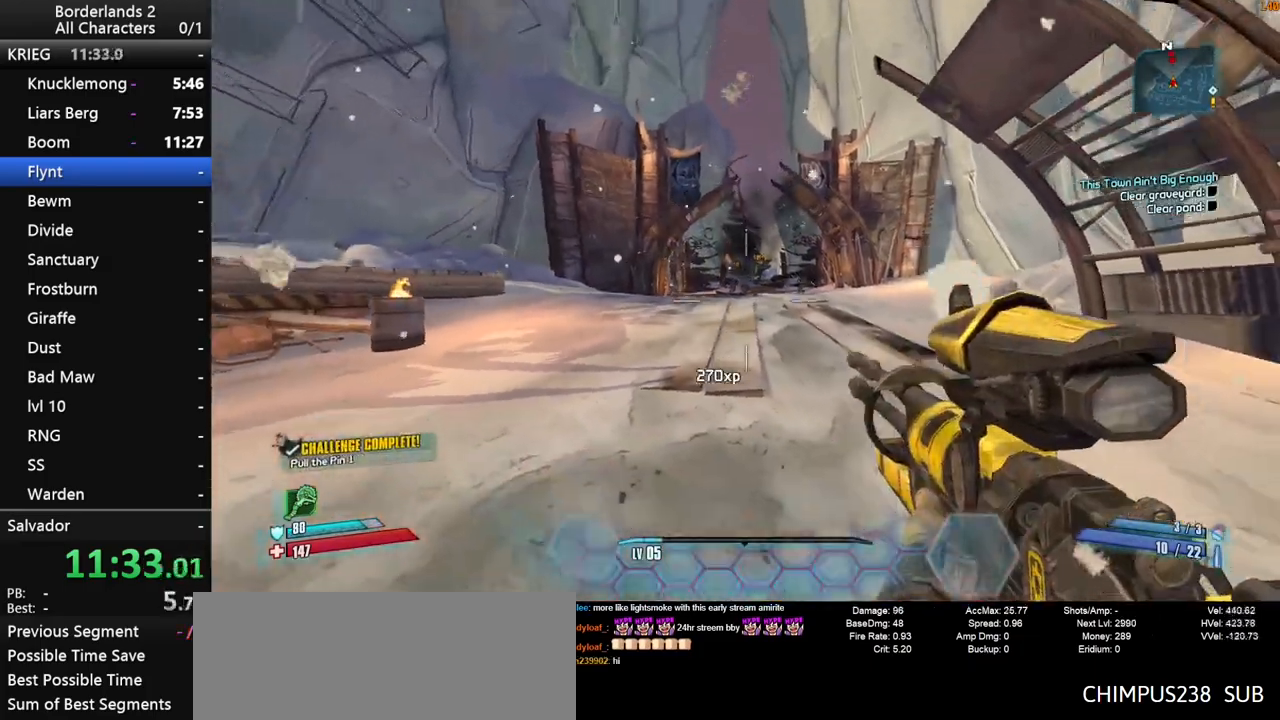
{"keys": ["w"], "mouse": [], "mouse_move": "still", "events": [[100, "shift", "up"], [133, "shift", "down"], [183, "shift", "up"], [333, "a", "down"], [467, "a", "up"]]}
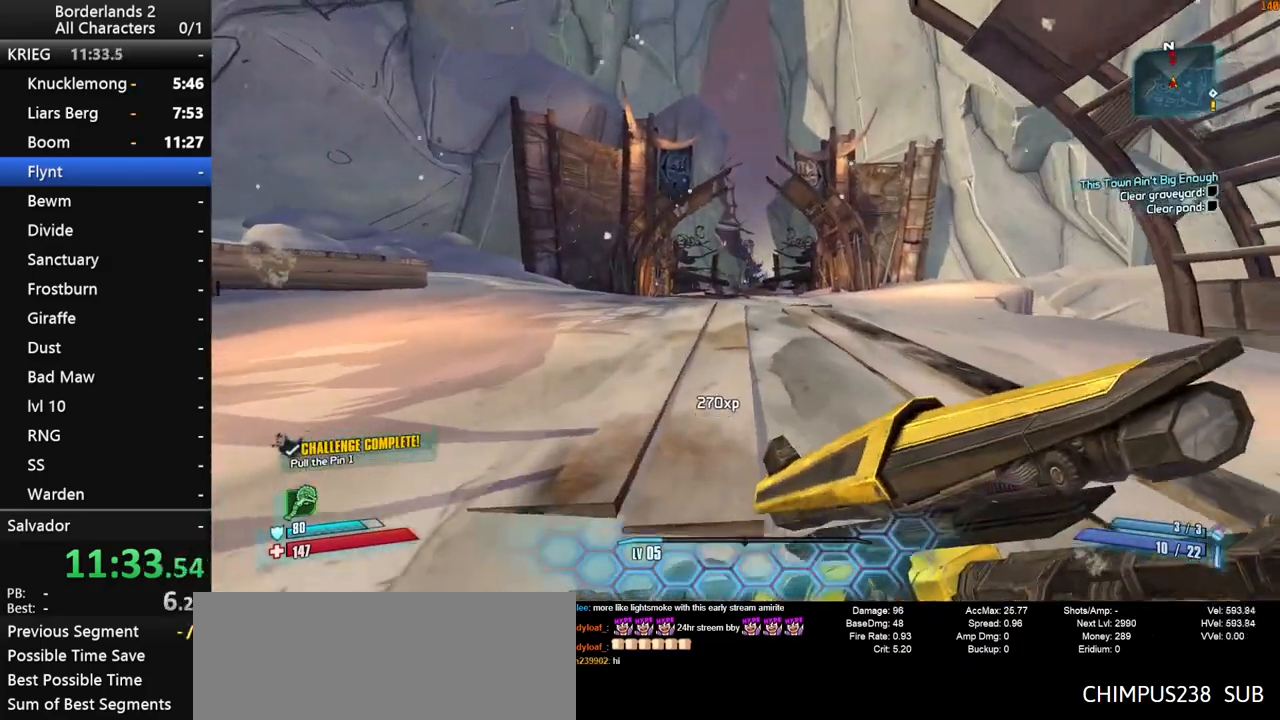
{"keys": ["w"], "mouse": [], "mouse_move": "still", "events": [[117, "space", "down"], [250, "space", "up"]]}
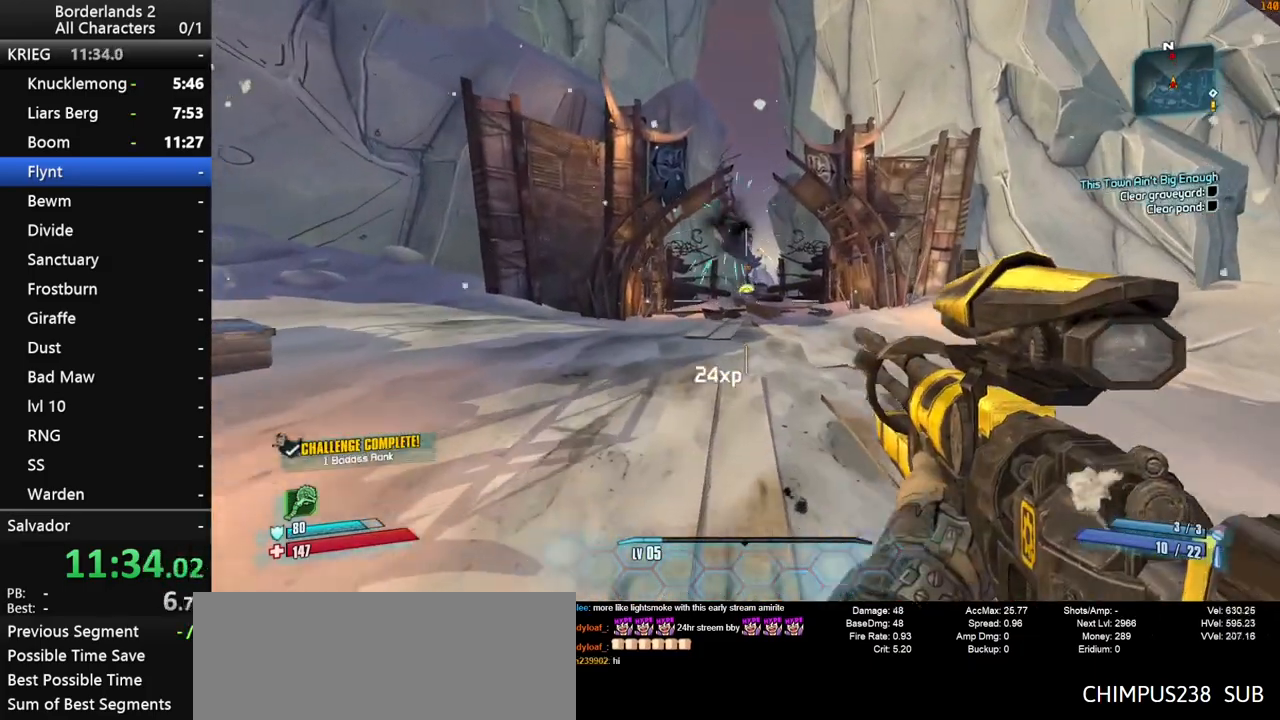
{"keys": ["w"], "mouse": [], "mouse_move": "still", "events": []}
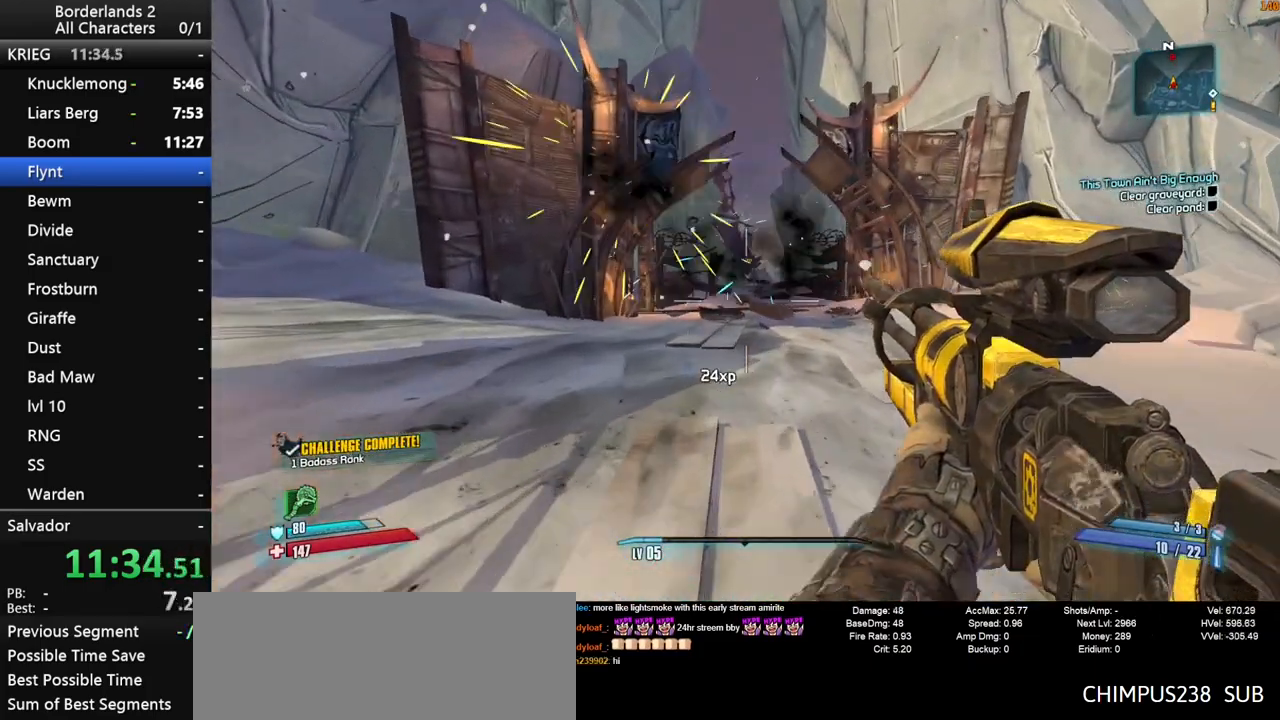
{"keys": ["space", "w"], "mouse": [], "mouse_move": "still", "events": [[333, "space", "down"]]}
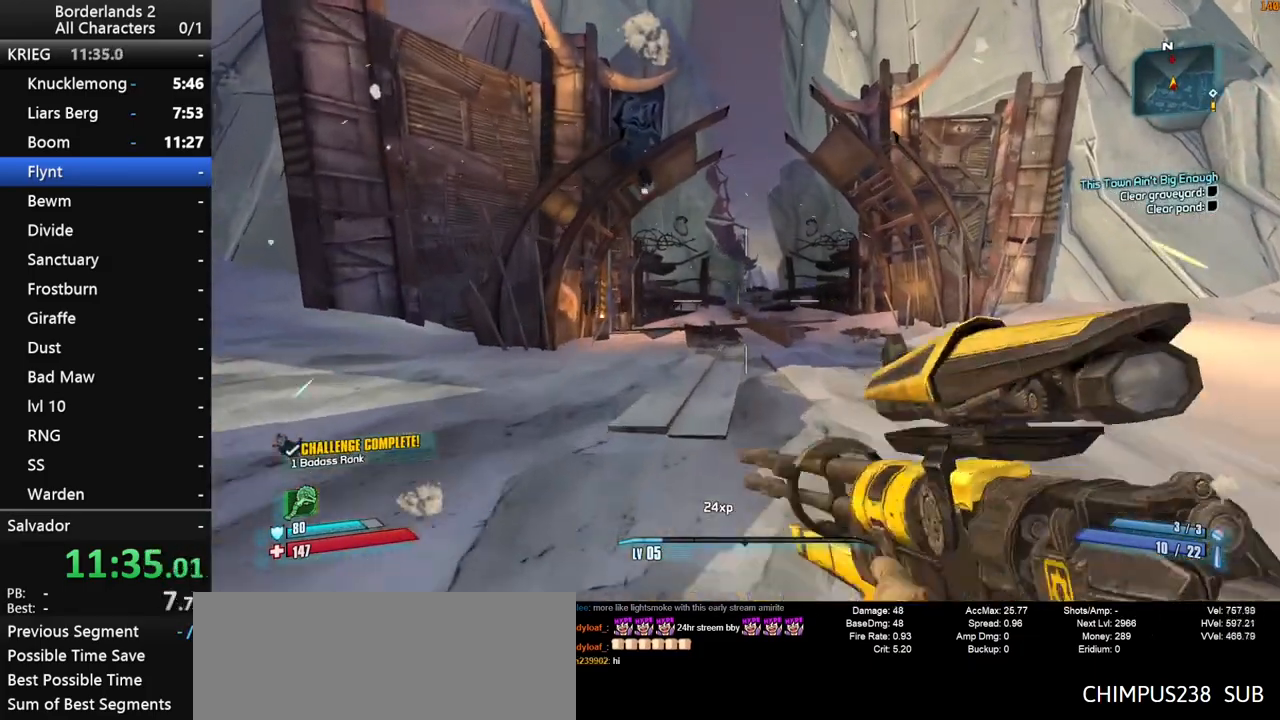
{"keys": ["w"], "mouse": [], "mouse_move": "still", "events": [[350, "space", "up"]]}
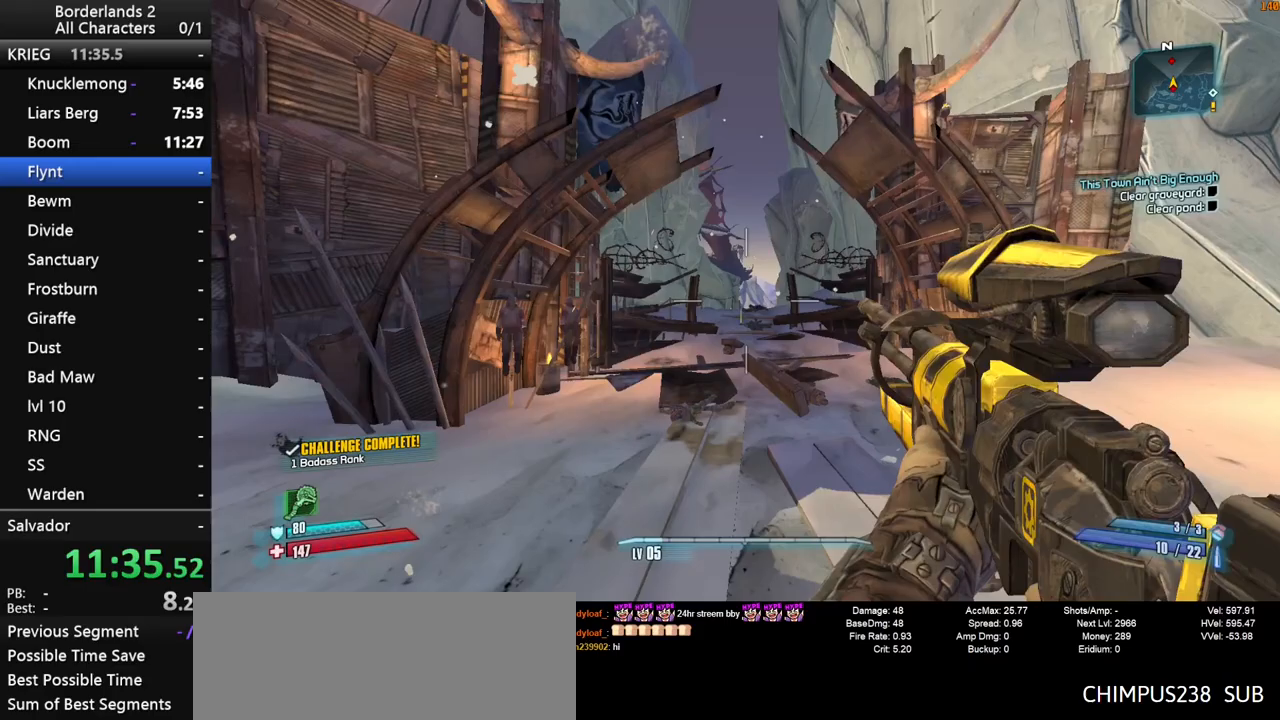
{"keys": ["w"], "mouse": [], "mouse_move": "still", "events": [[117, "d", "down"], [267, "d", "up"]]}
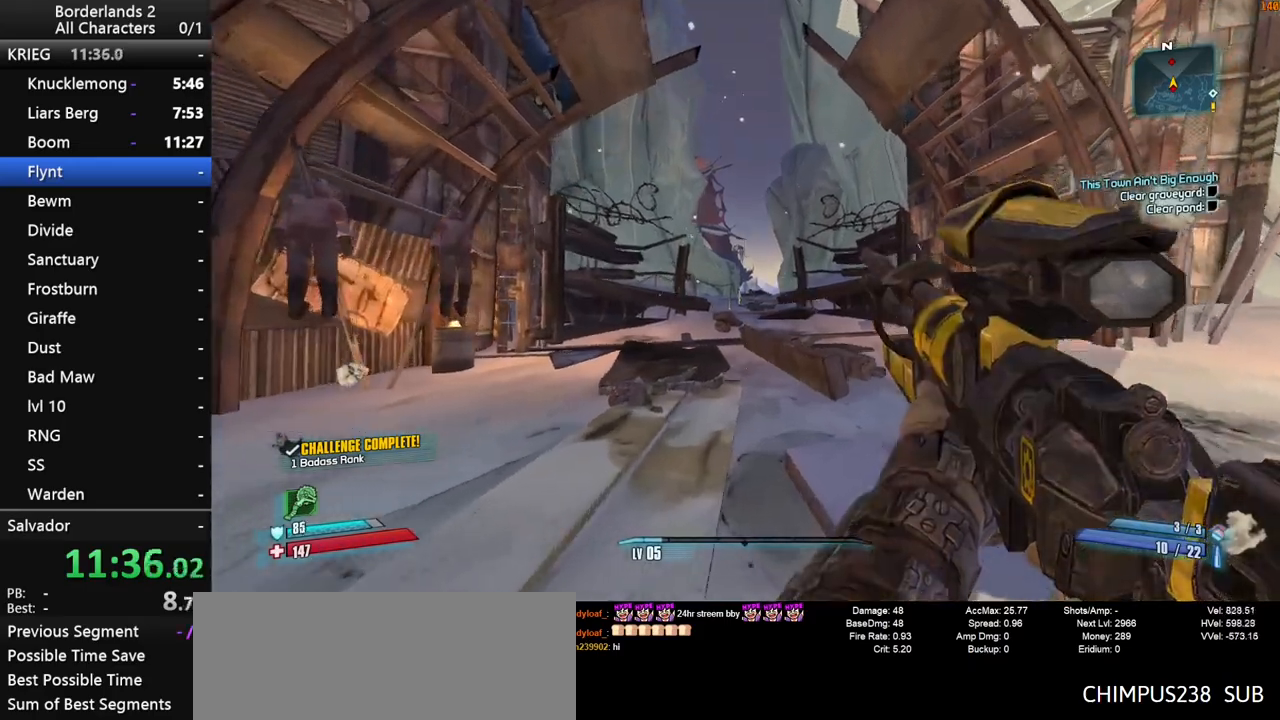
{"keys": ["space", "w"], "mouse": [], "mouse_move": "still", "events": [[50, "space", "down"], [150, "space", "up"], [233, "space", "down"]]}
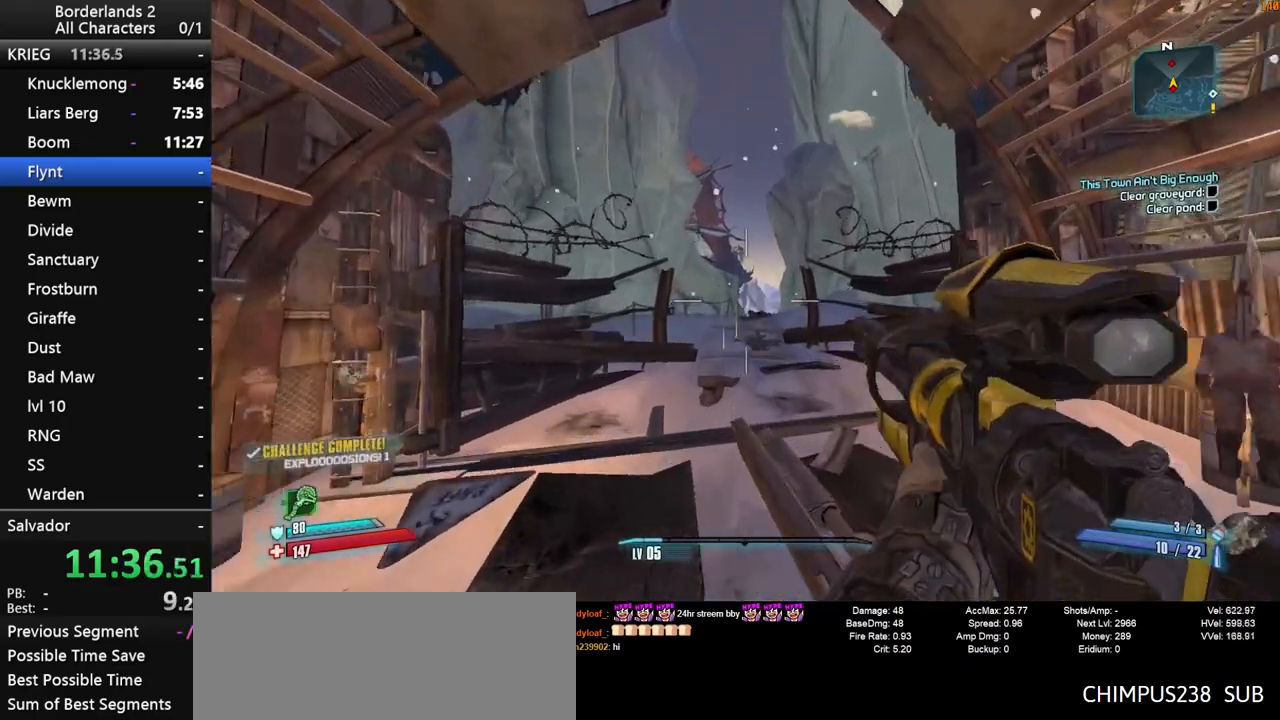
{"keys": ["w"], "mouse": [], "mouse_move": "still", "events": [[17, "space", "up"]]}
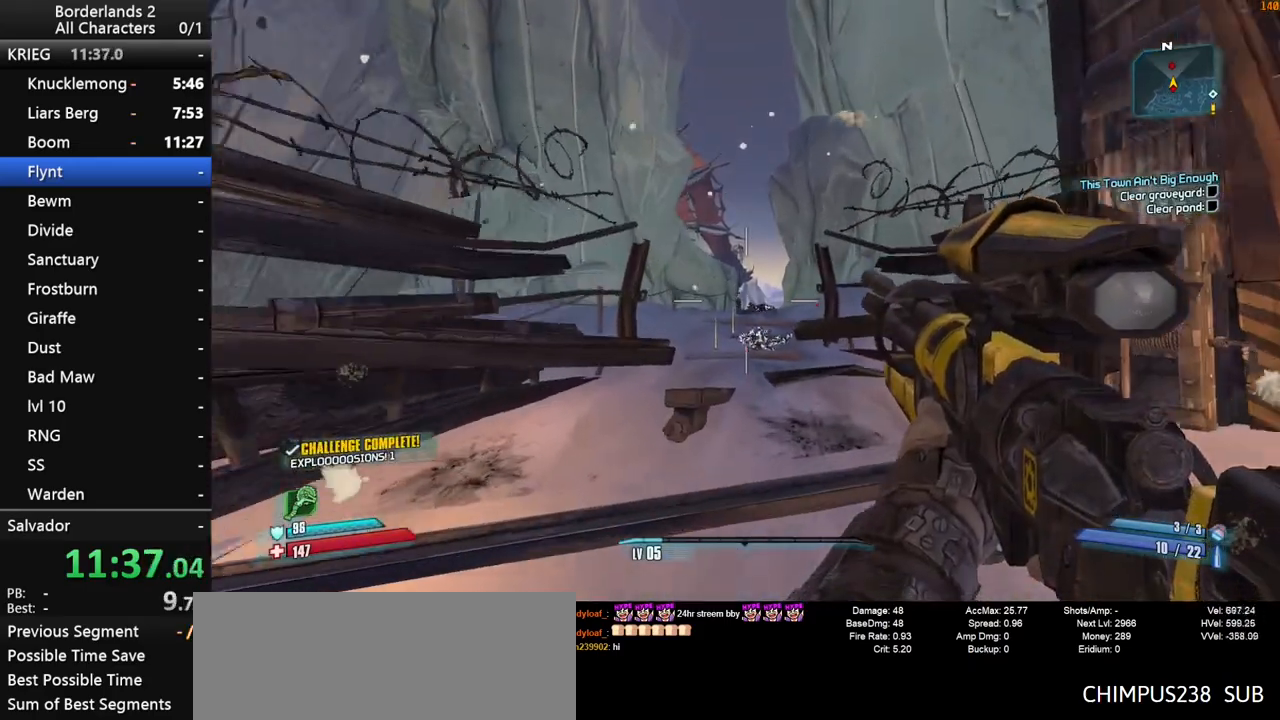
{"keys": ["f", "space", "w"], "mouse": [], "mouse_move": "still", "events": [[367, "space", "down"], [450, "f", "down"]]}
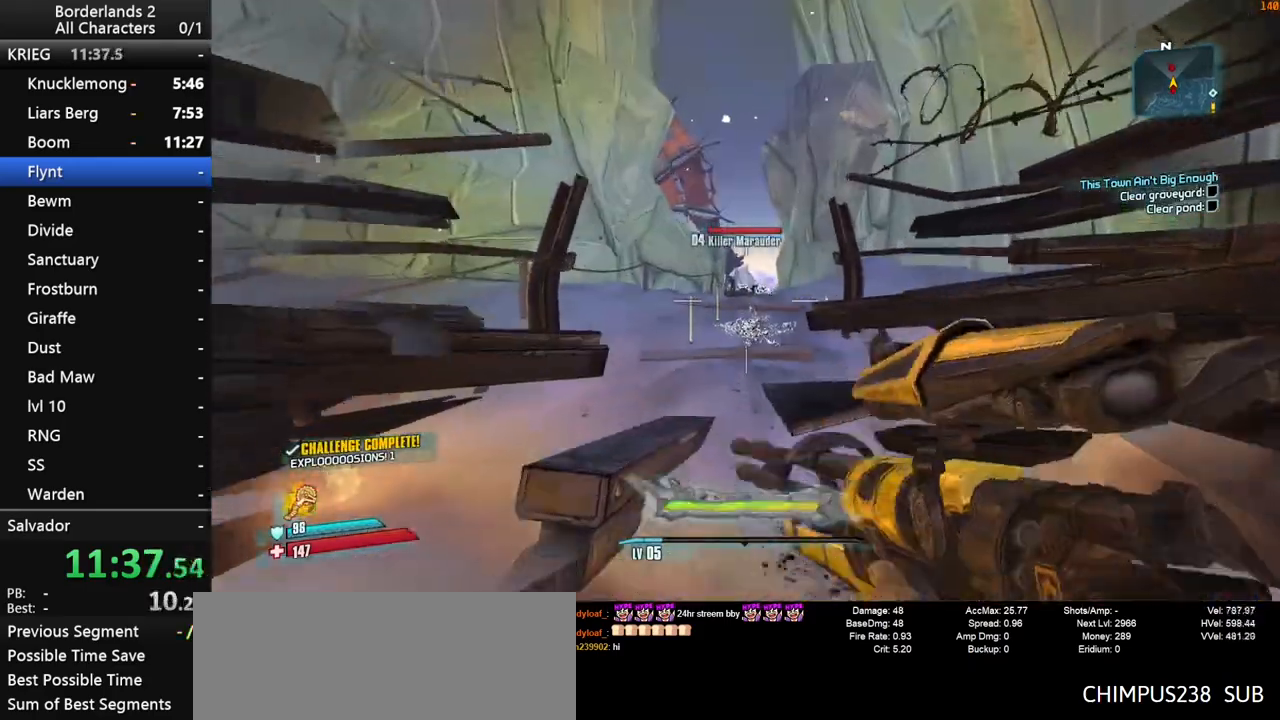
{"keys": ["w"], "mouse": [], "mouse_move": "still", "events": [[183, "f", "up"], [233, "space", "up"]]}
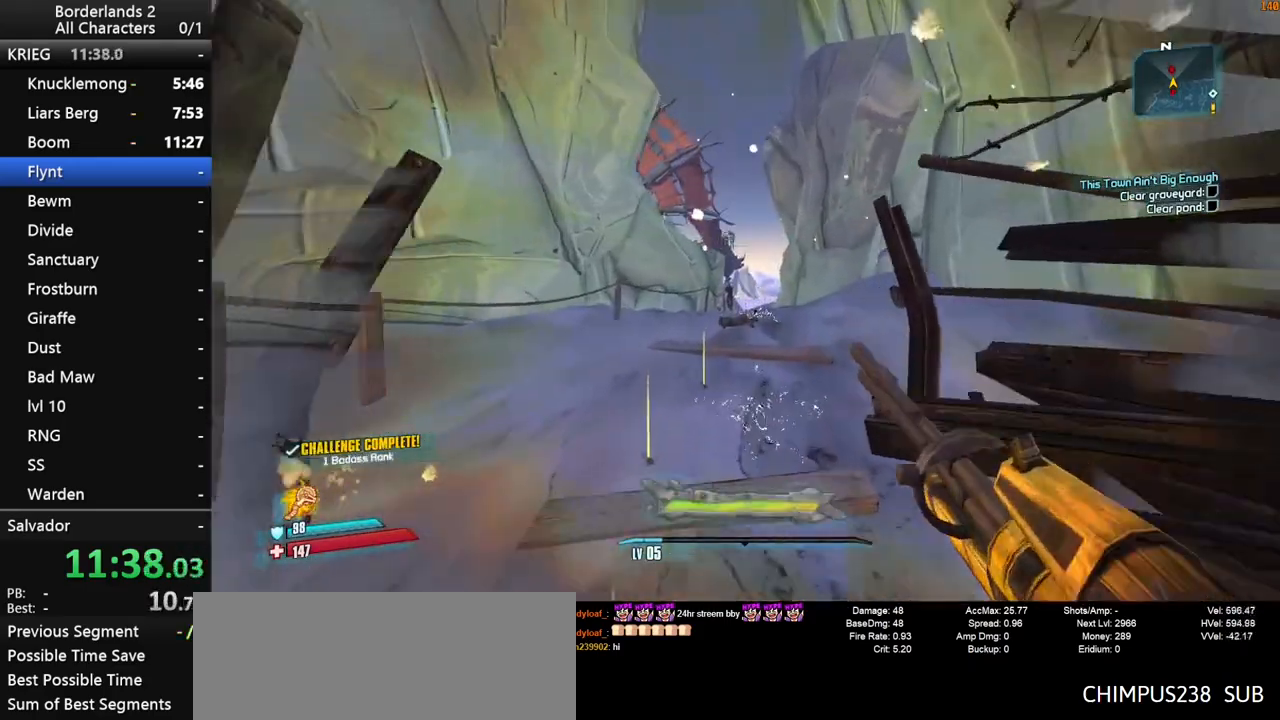
{"keys": ["shift", "w"], "mouse": [], "mouse_move": "still", "events": [[383, "shift", "down"]]}
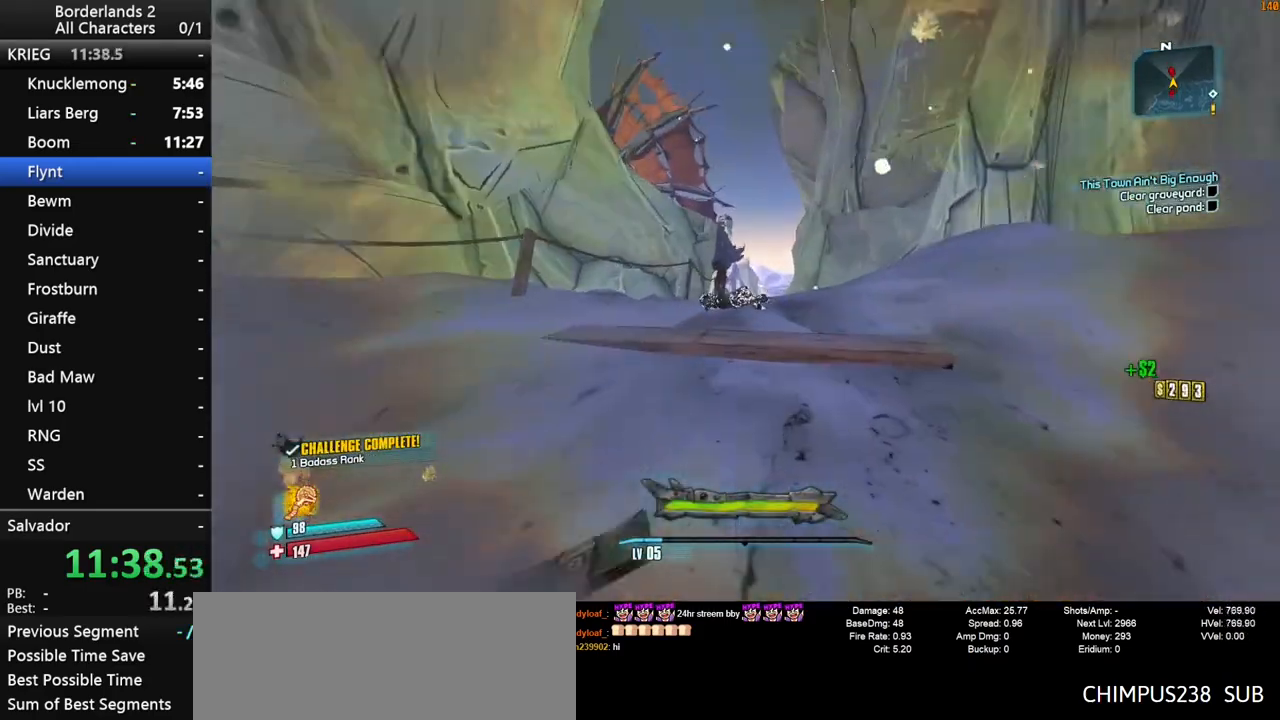
{"keys": ["shift", "w"], "mouse": [], "mouse_move": "still", "events": []}
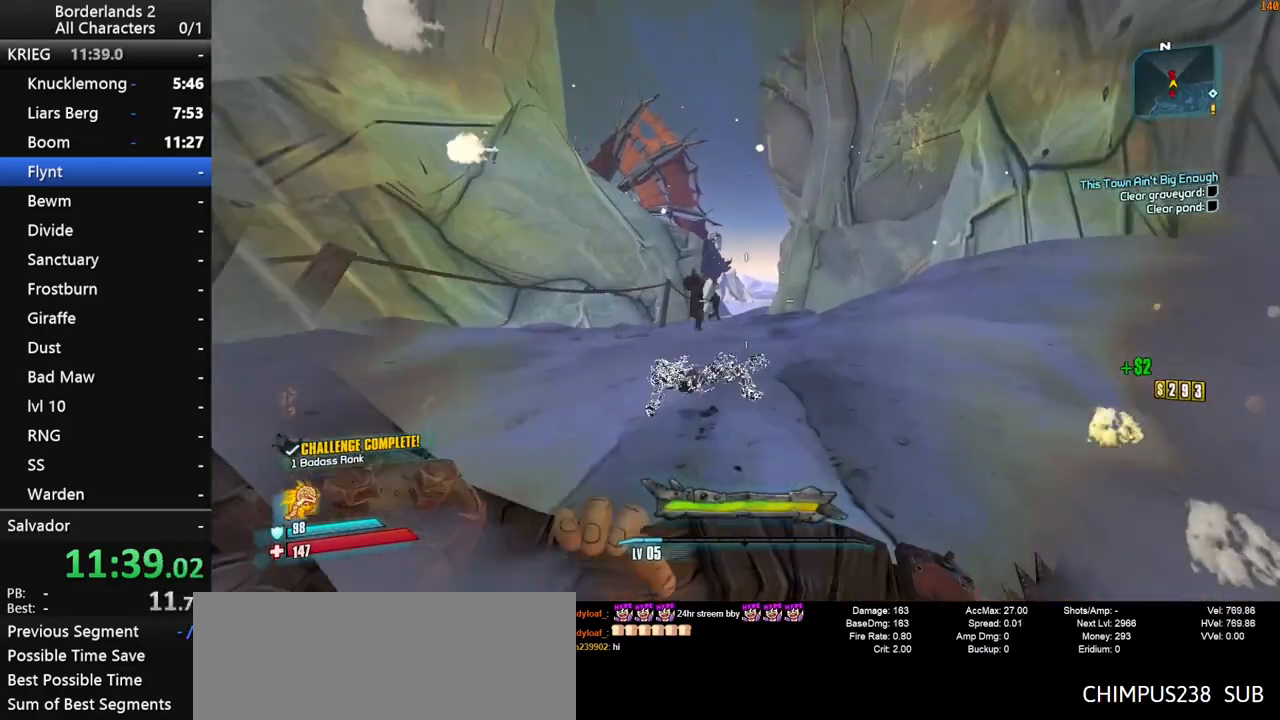
{"keys": ["shift", "w"], "mouse": [], "mouse_move": "down-right", "events": []}